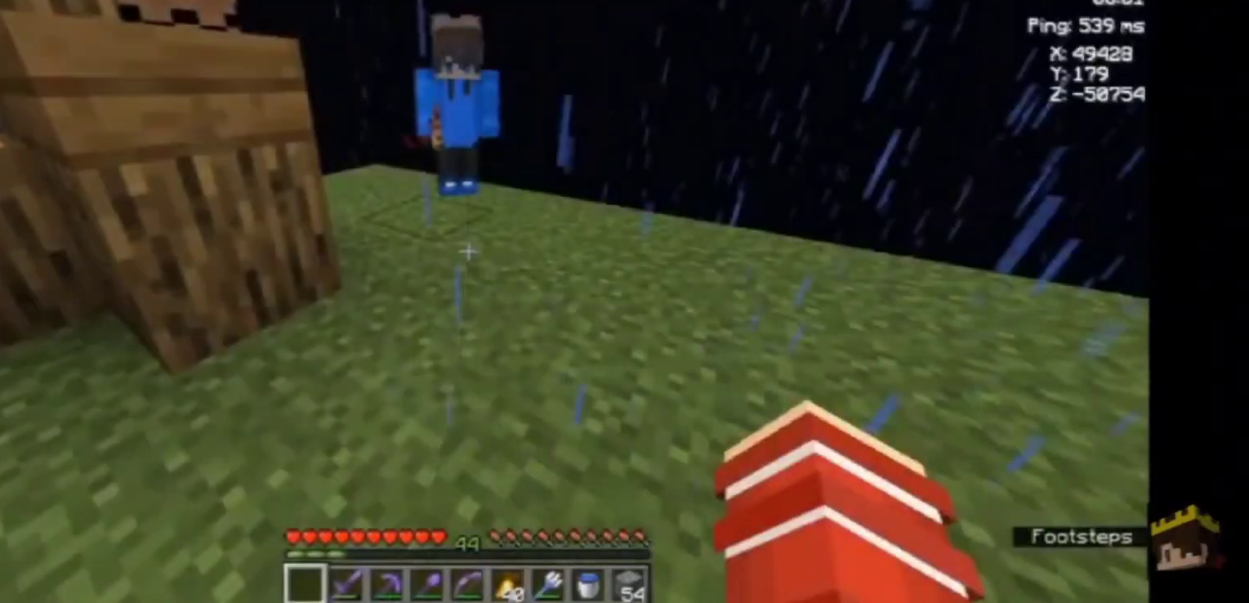
Gameplay with keyboard and mouse; each line is a JSON object with the keys and mouse buttons held at the frame after it. "events" lists presses ("down") and releases ("up") of "a", "d", "s", "space", "w", "mouse_left" and "mouse_right" between this image and that frame as [ms after this image, input, new state], when the widget could be followed in between. "mouse_left", "mouse_right" = the "left", "right" buttons of the "mouse" list. No other keys are recorded. Fast repeated clicks can show as one long hold. Not read: mouse_move.
{"keys": [], "mouse": [], "events": [[300, "d", "up"]]}
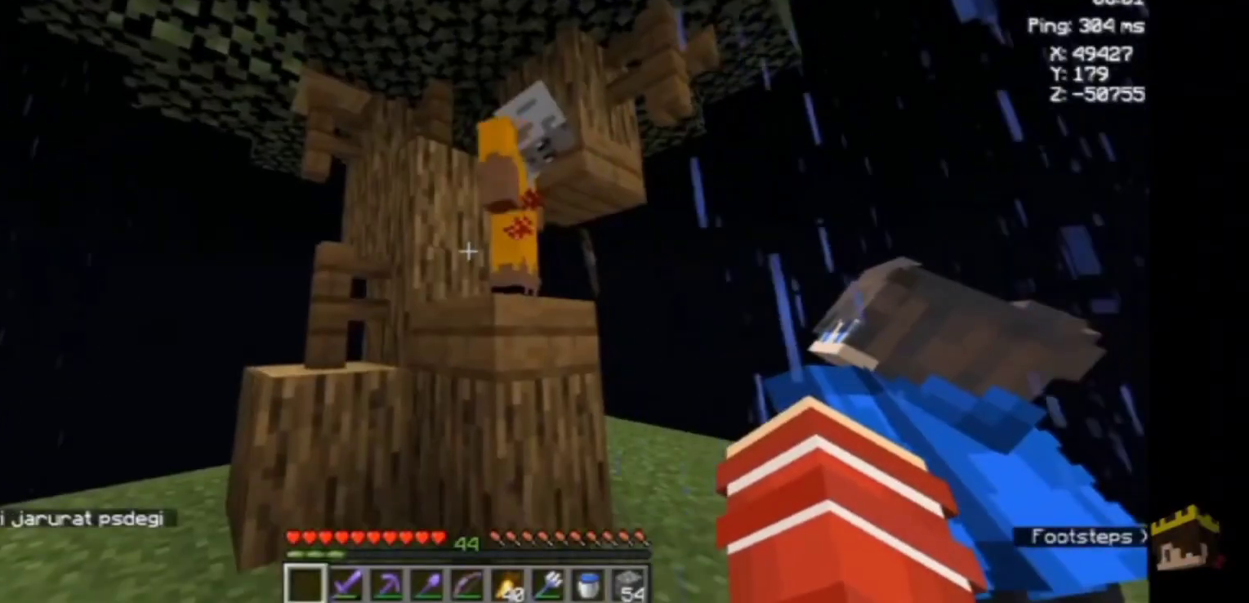
{"keys": [], "mouse": [], "events": []}
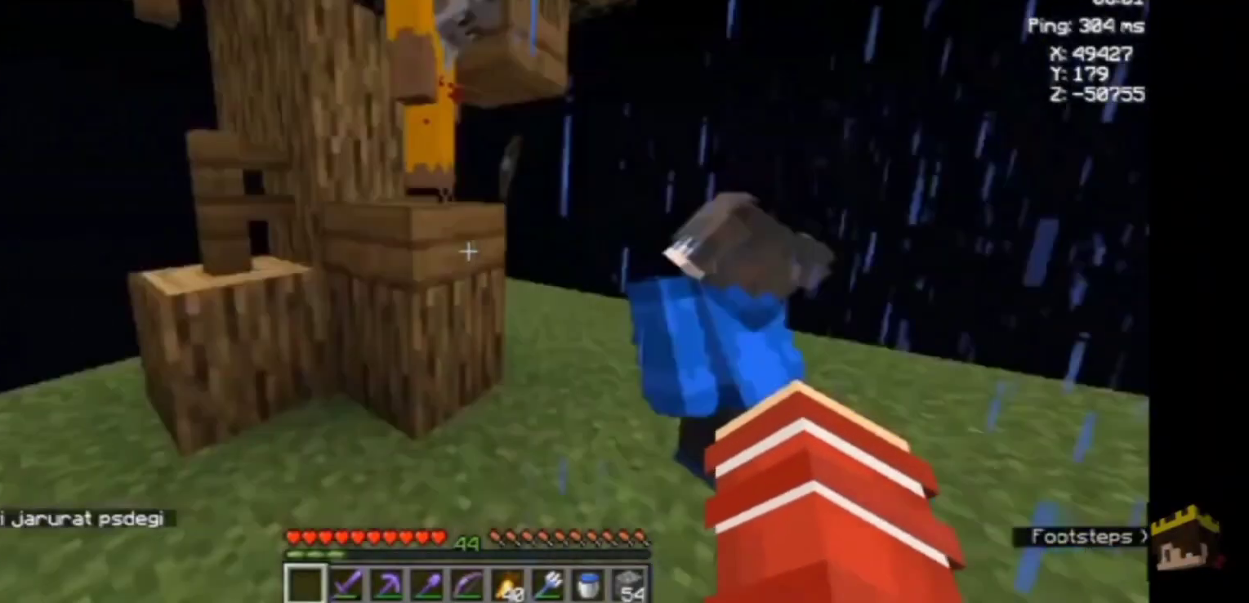
{"keys": [], "mouse": [], "events": [[133, "s", "down"], [300, "s", "up"]]}
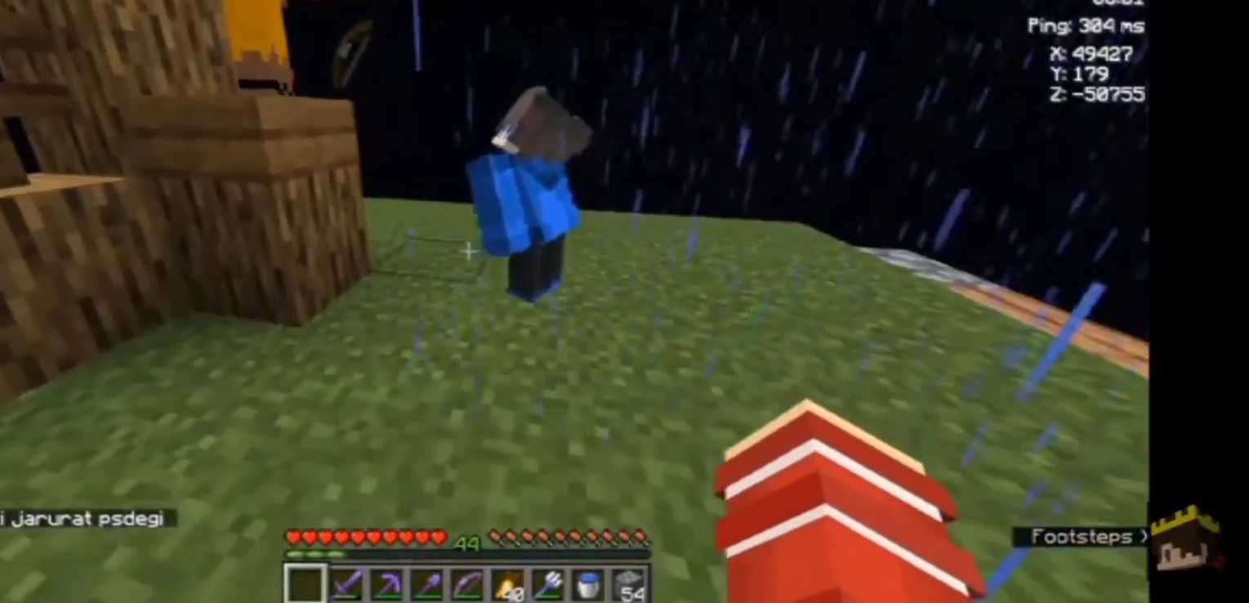
{"keys": [], "mouse": [], "events": []}
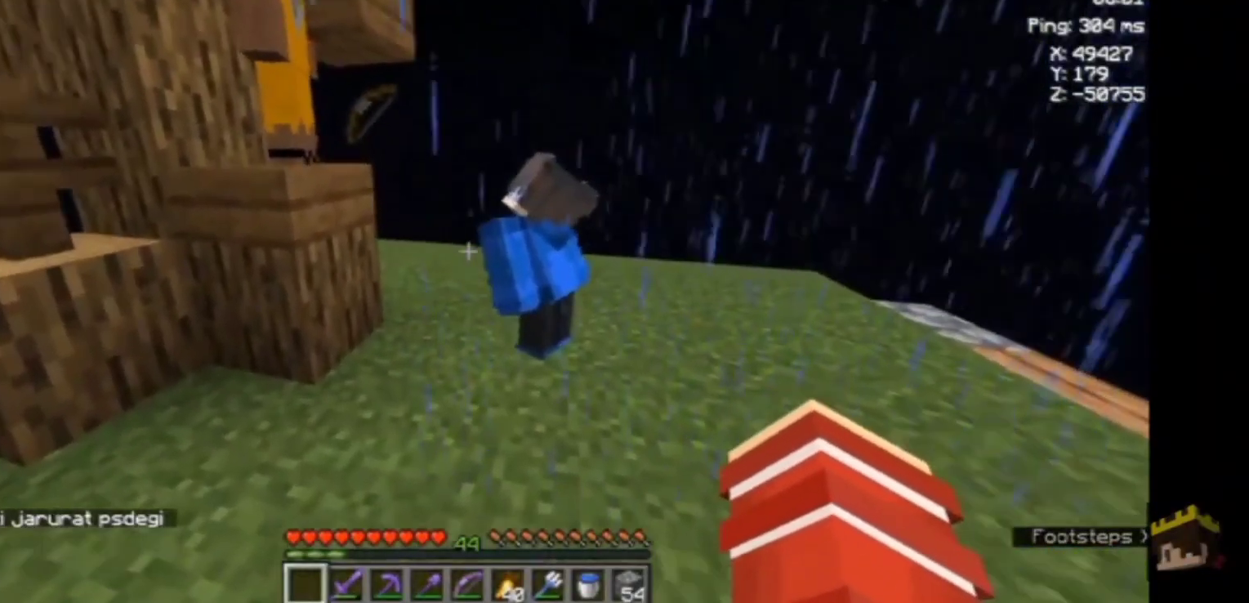
{"keys": [], "mouse": [], "events": []}
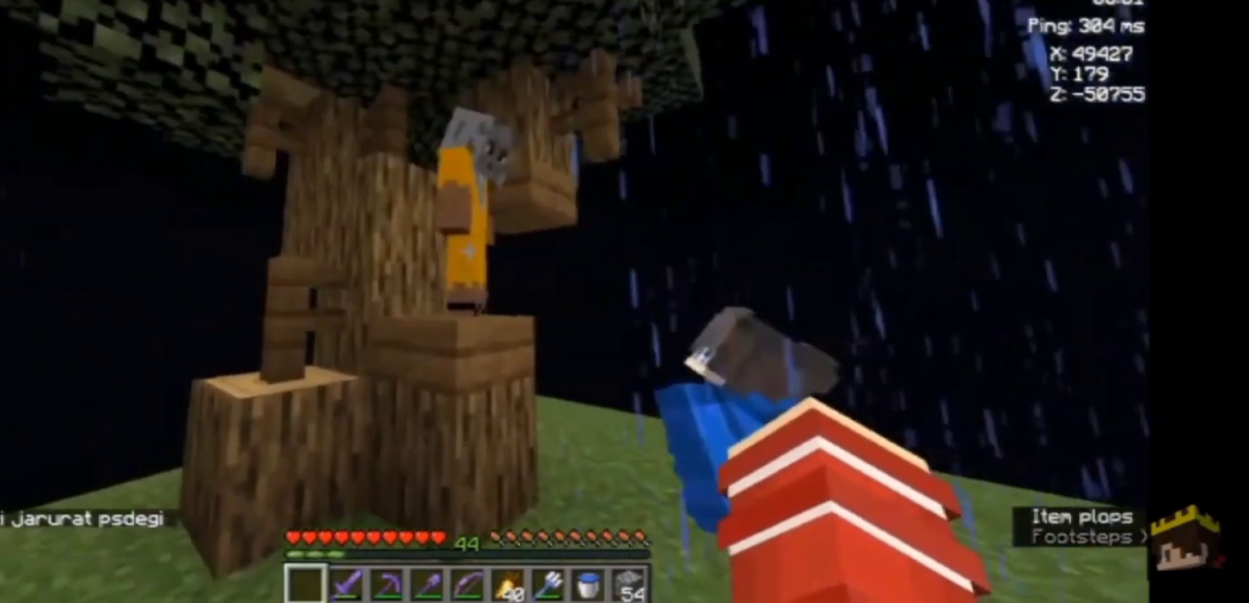
{"keys": [], "mouse": [], "events": []}
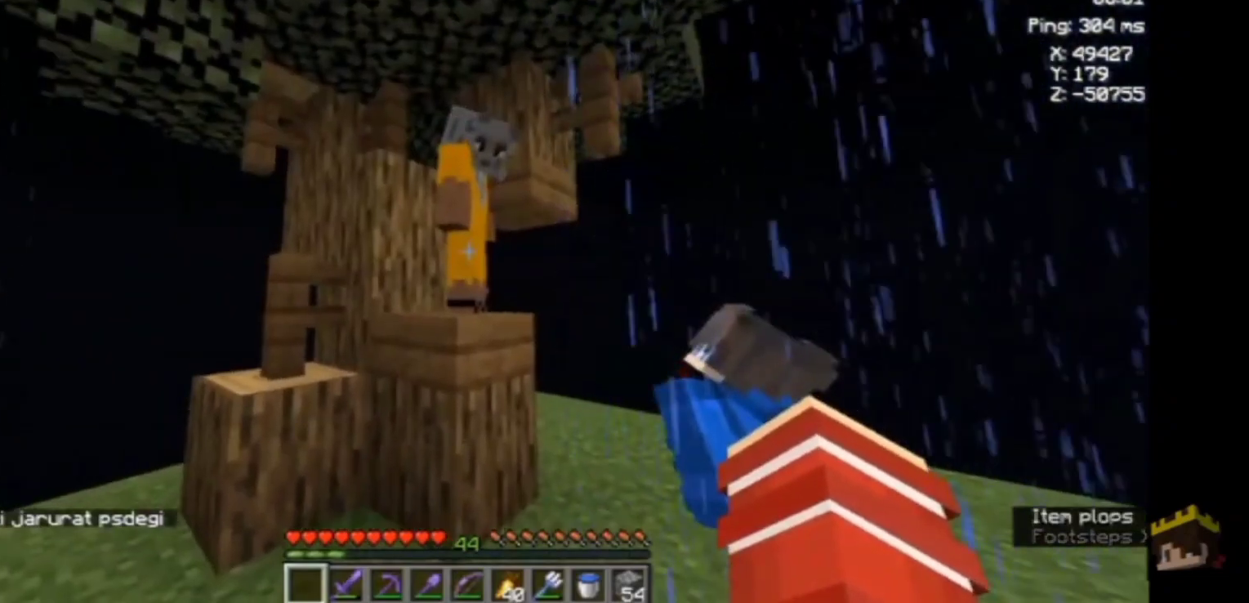
{"keys": [], "mouse": [], "events": [[333, "d", "down"], [467, "d", "up"]]}
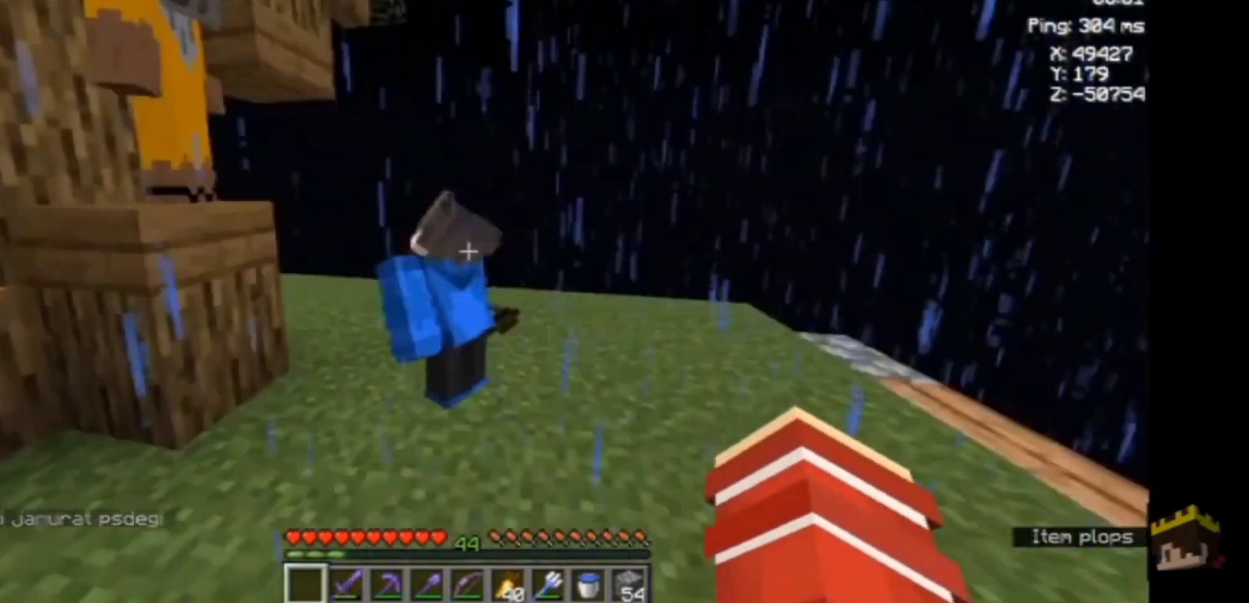
{"keys": ["a"], "mouse": [], "events": [[467, "a", "down"]]}
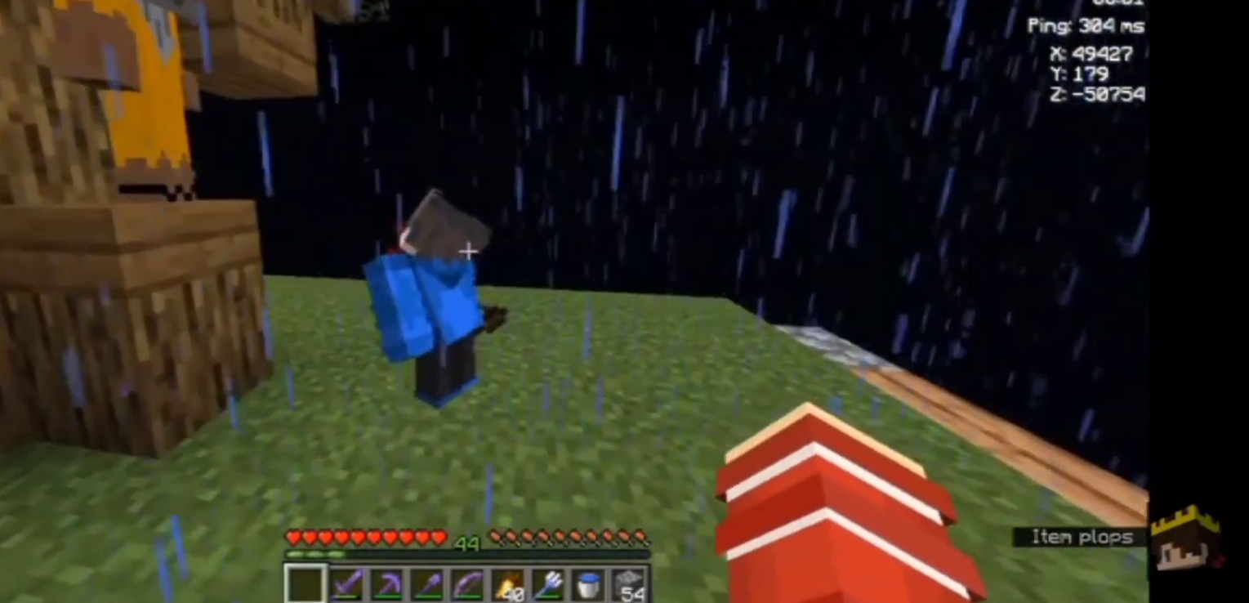
{"keys": ["d"], "mouse": [], "events": [[267, "a", "up"], [433, "d", "down"]]}
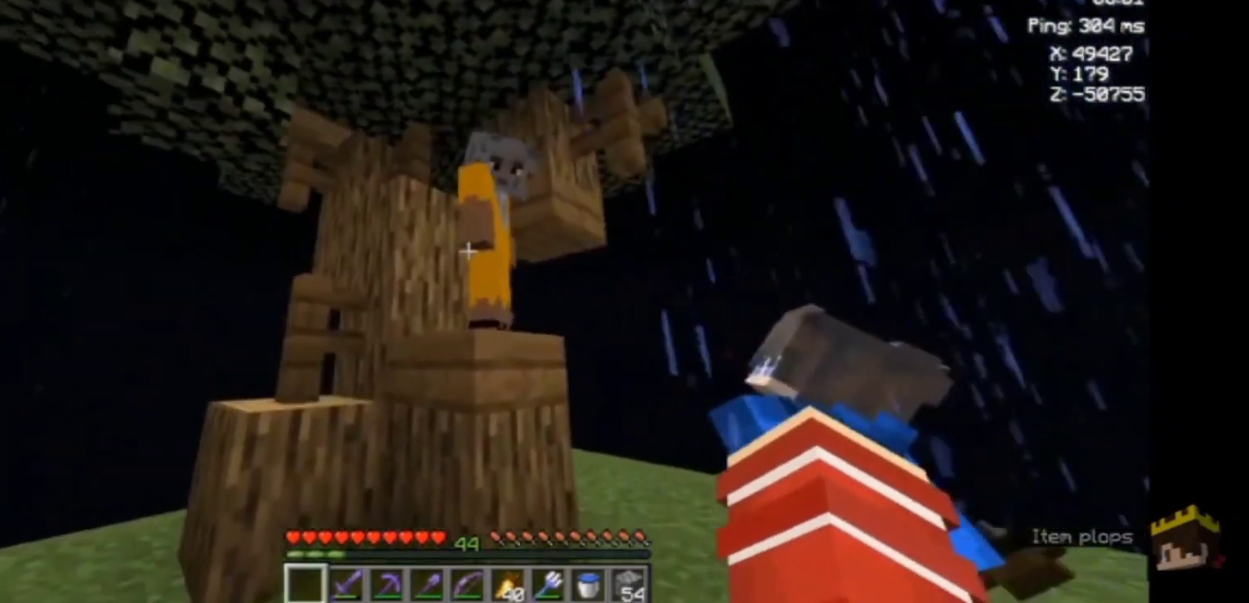
{"keys": ["d"], "mouse": [], "events": []}
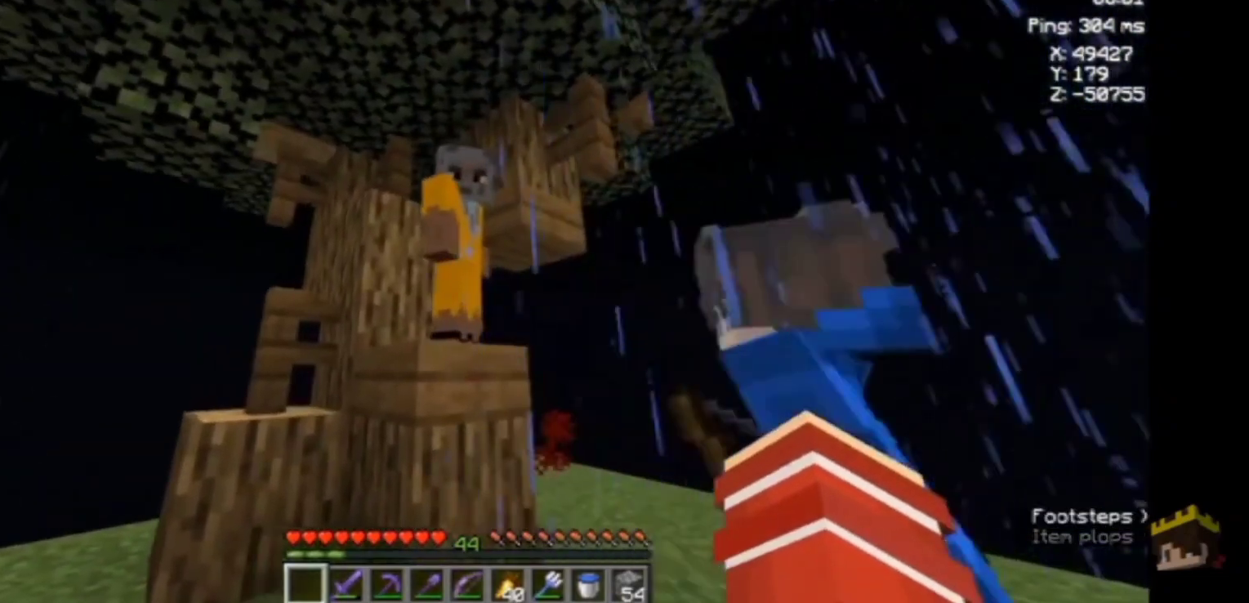
{"keys": [], "mouse": [], "events": [[167, "d", "up"]]}
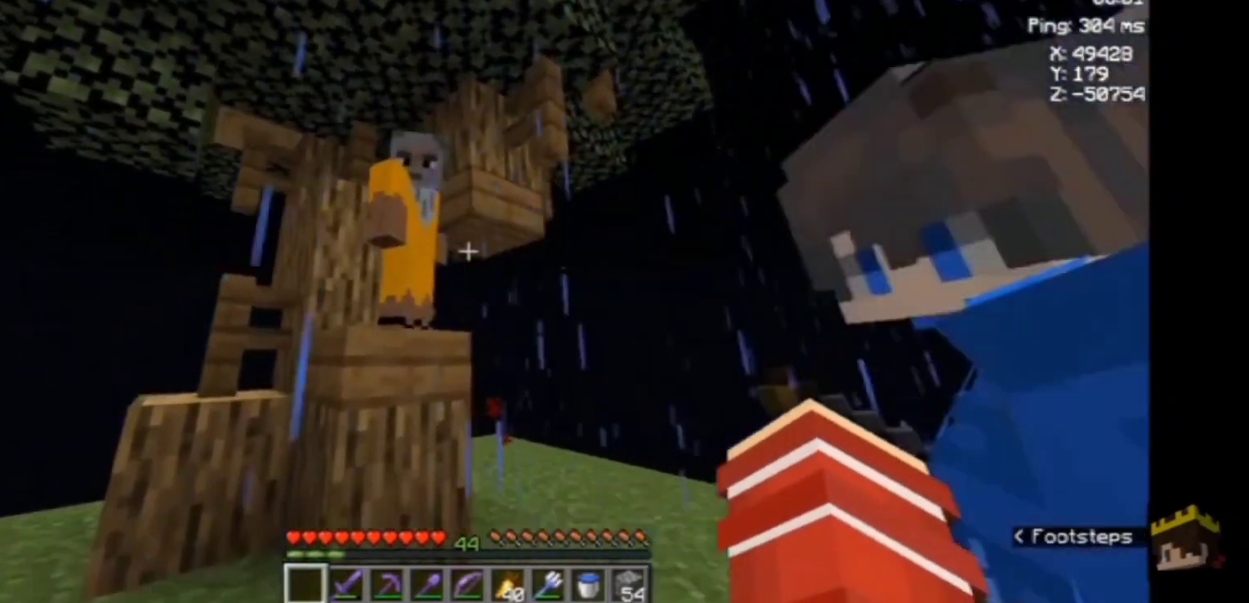
{"keys": [], "mouse": [], "events": []}
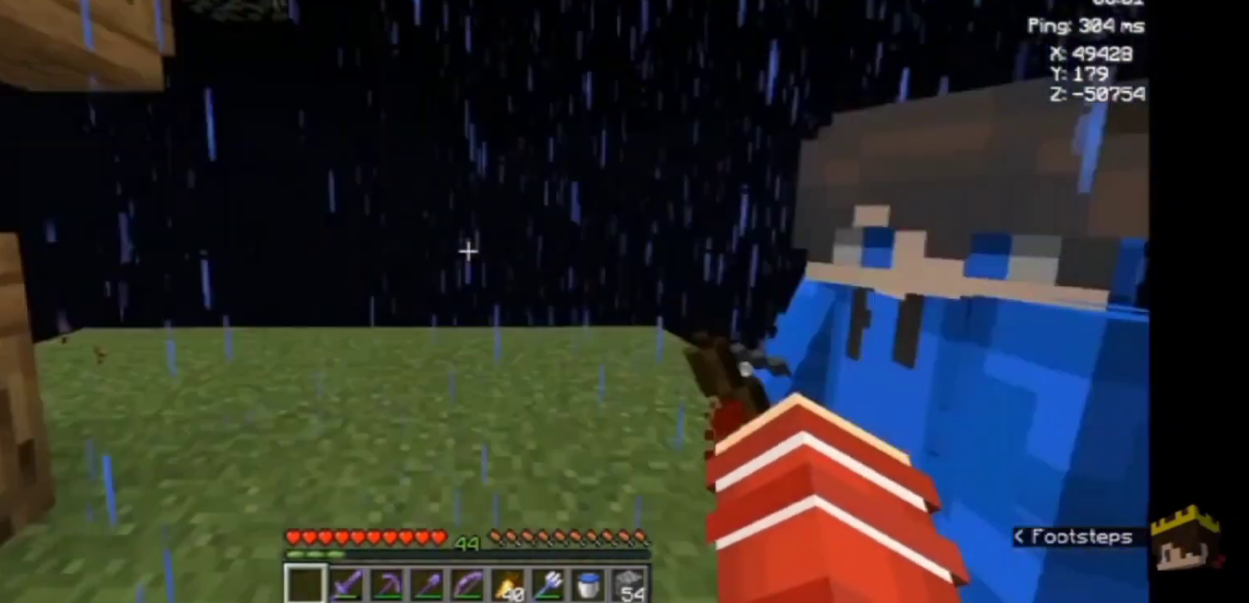
{"keys": ["a"], "mouse": [], "events": [[133, "s", "down"], [433, "a", "down"], [433, "s", "up"]]}
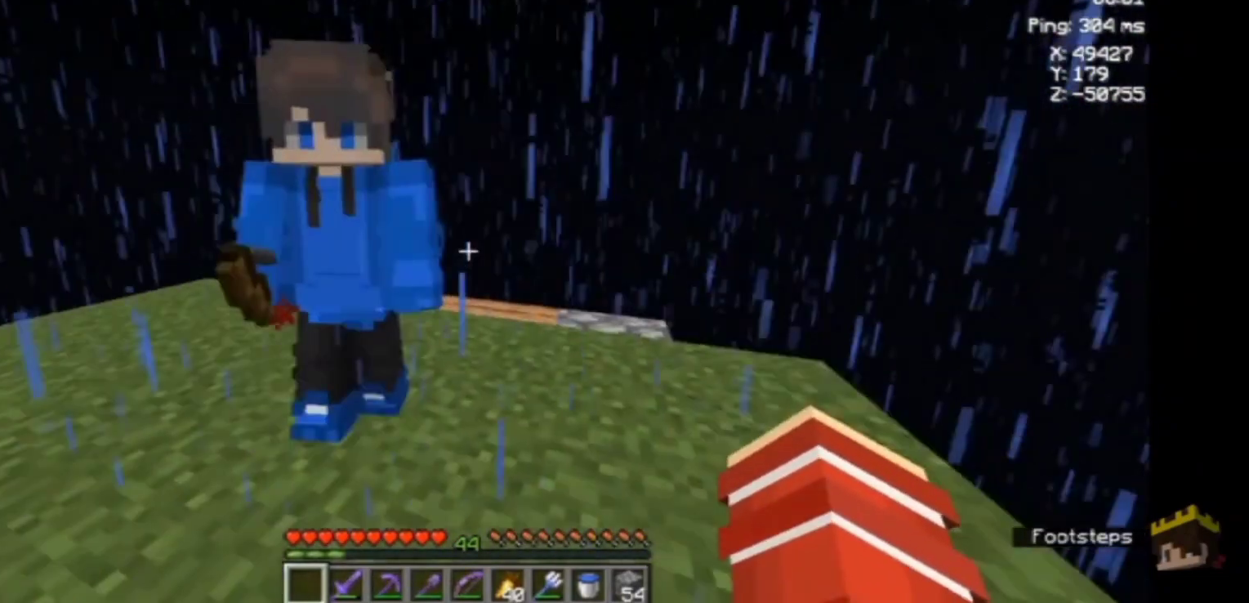
{"keys": ["s"], "mouse": [], "events": [[133, "a", "up"], [400, "s", "down"]]}
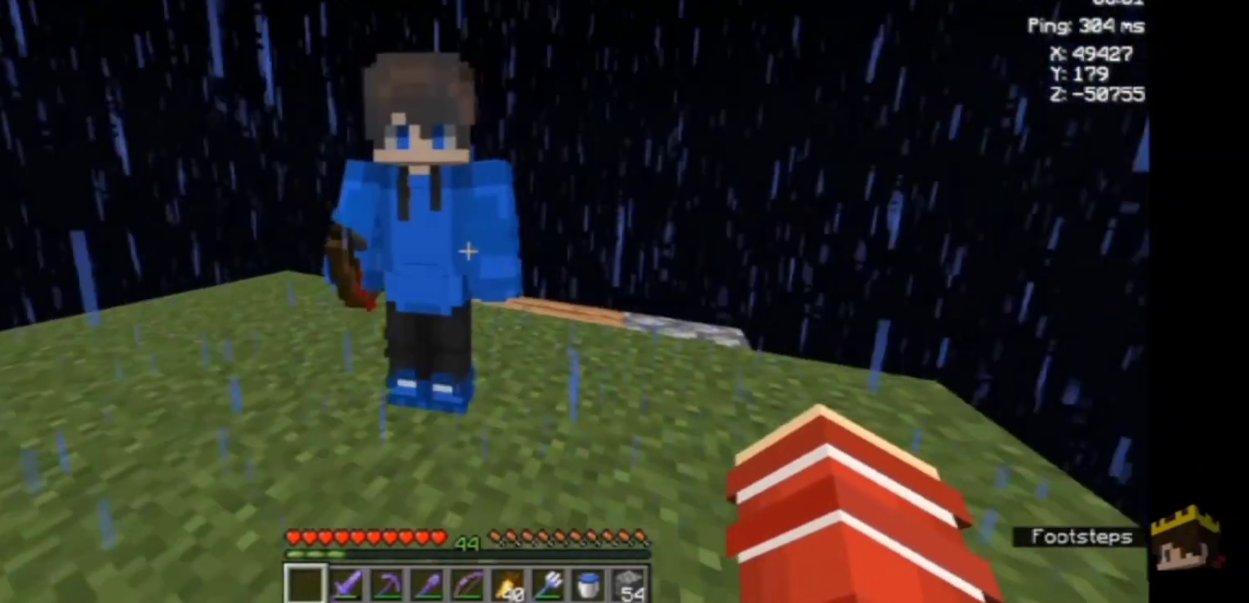
{"keys": ["s"], "mouse": [], "events": [[33, "s", "up"], [100, "d", "down"], [133, "d", "up"], [433, "s", "down"]]}
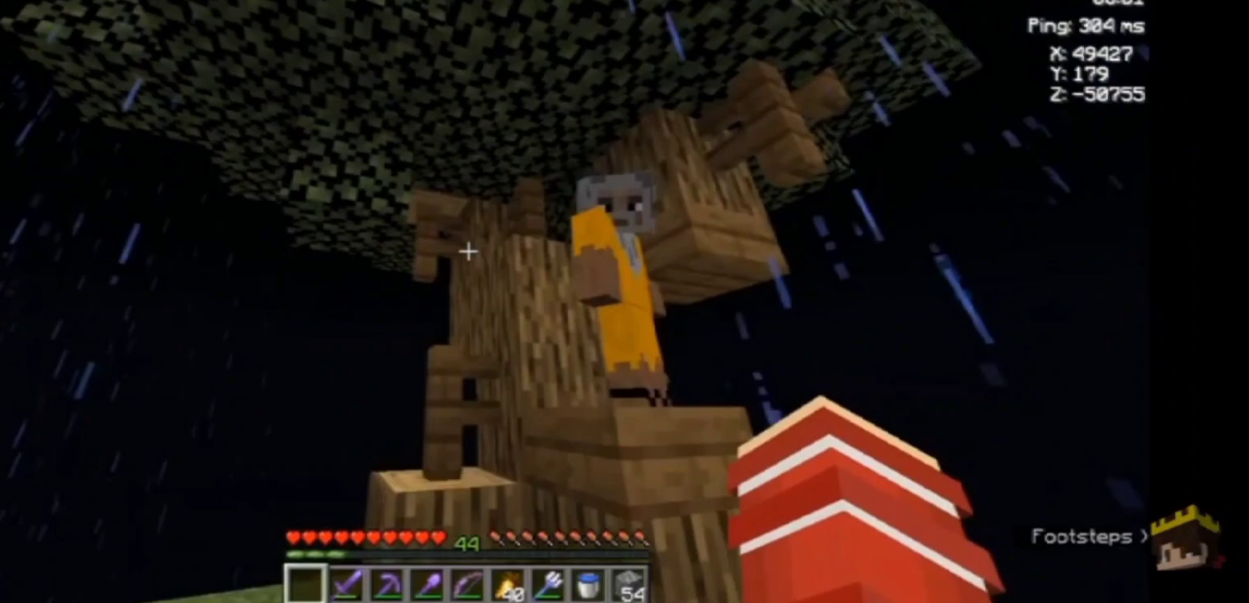
{"keys": [], "mouse": [], "events": [[233, "d", "down"], [433, "s", "up"], [500, "d", "up"]]}
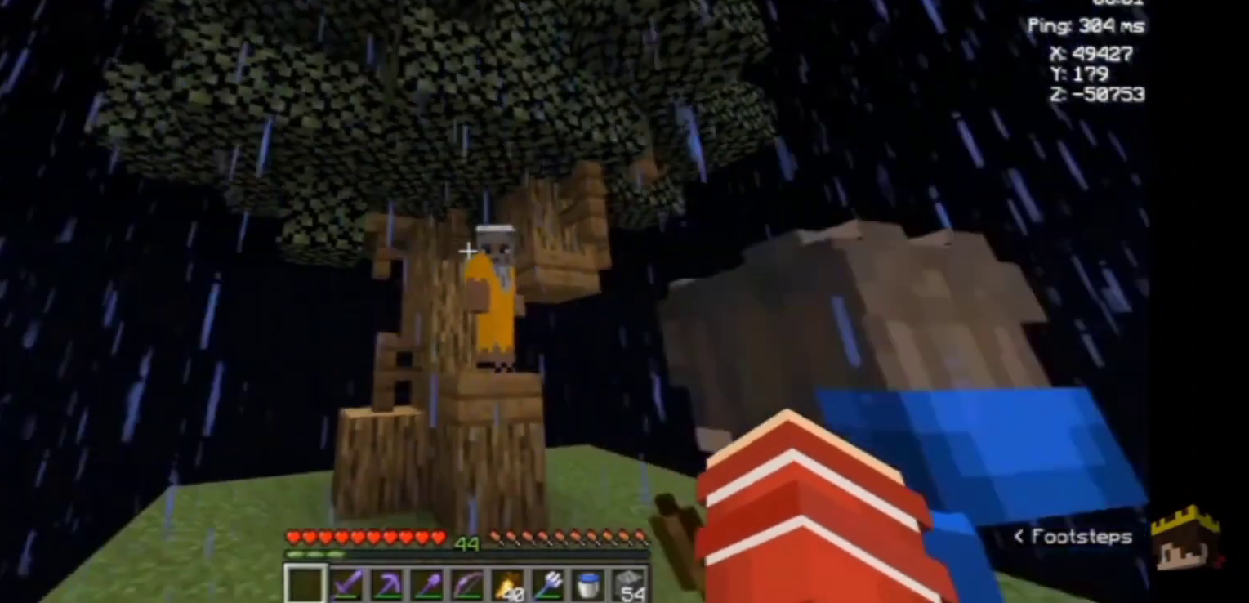
{"keys": [], "mouse": [], "events": []}
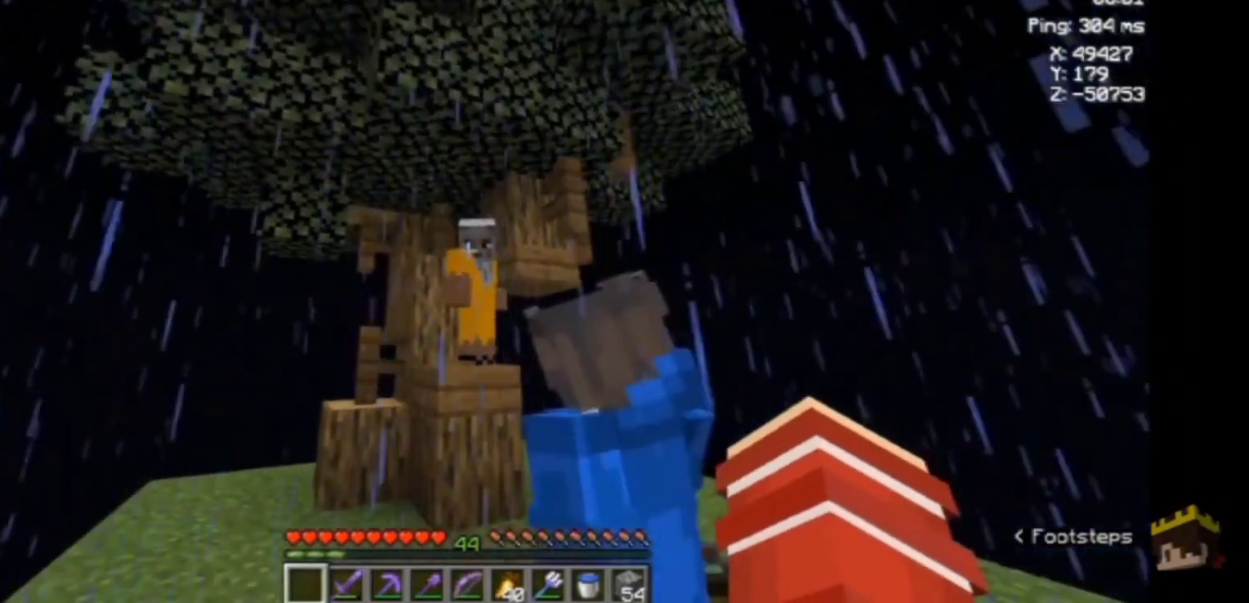
{"keys": [], "mouse": [], "events": [[167, "w", "down"], [267, "w", "up"]]}
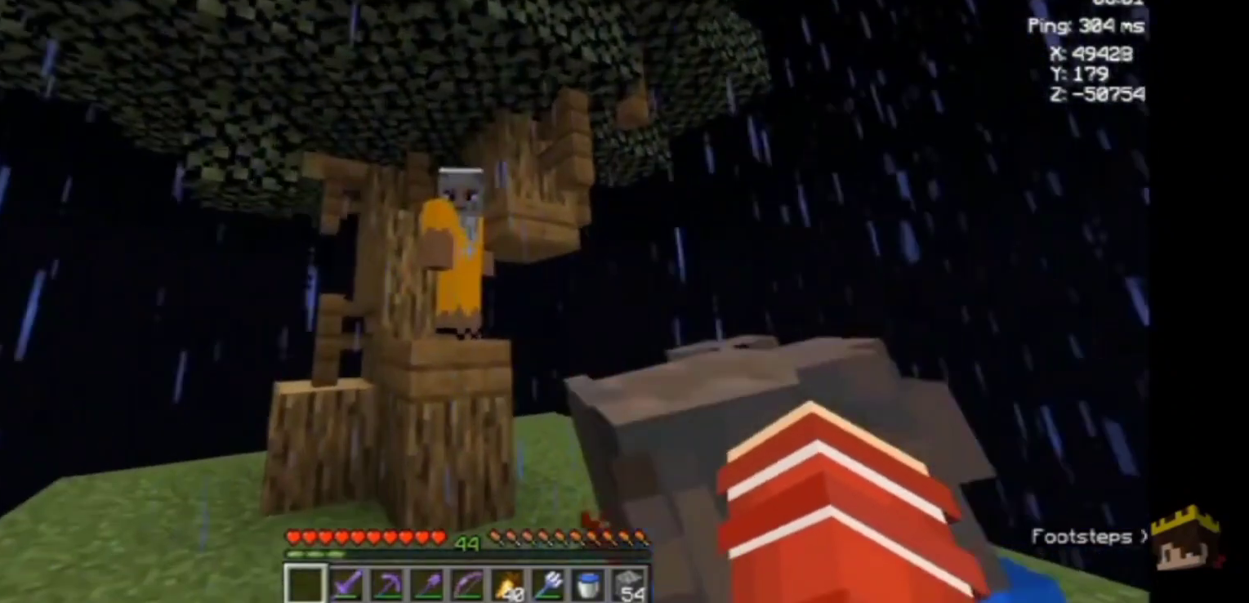
{"keys": [], "mouse": [], "events": [[367, "a", "down"], [467, "a", "up"]]}
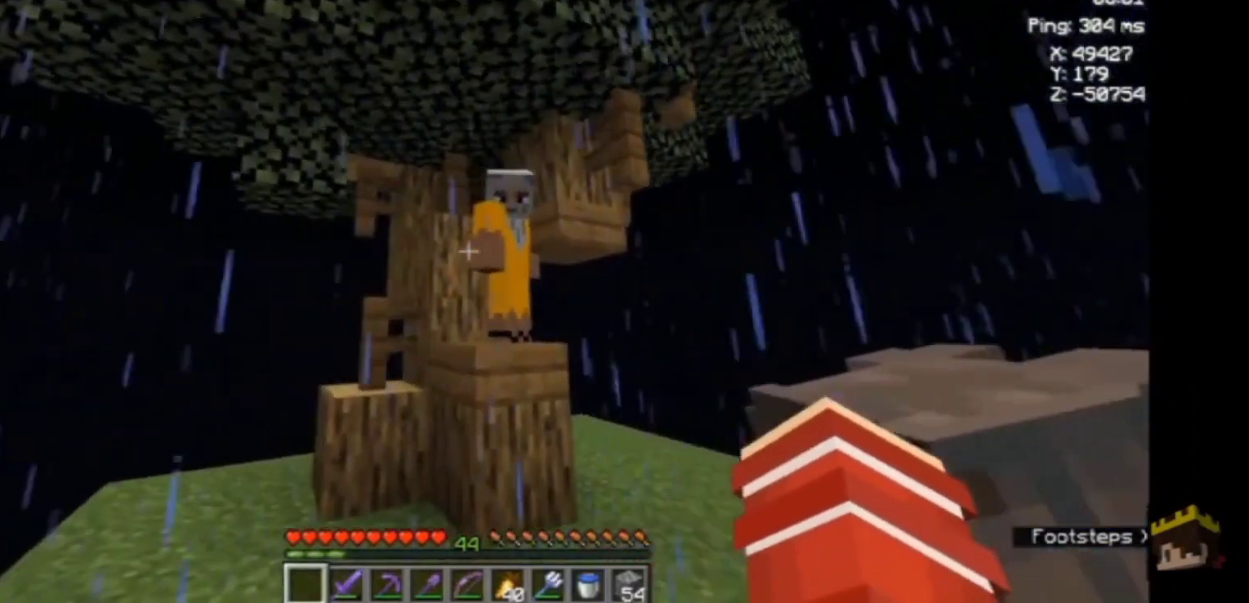
{"keys": [], "mouse": [], "events": []}
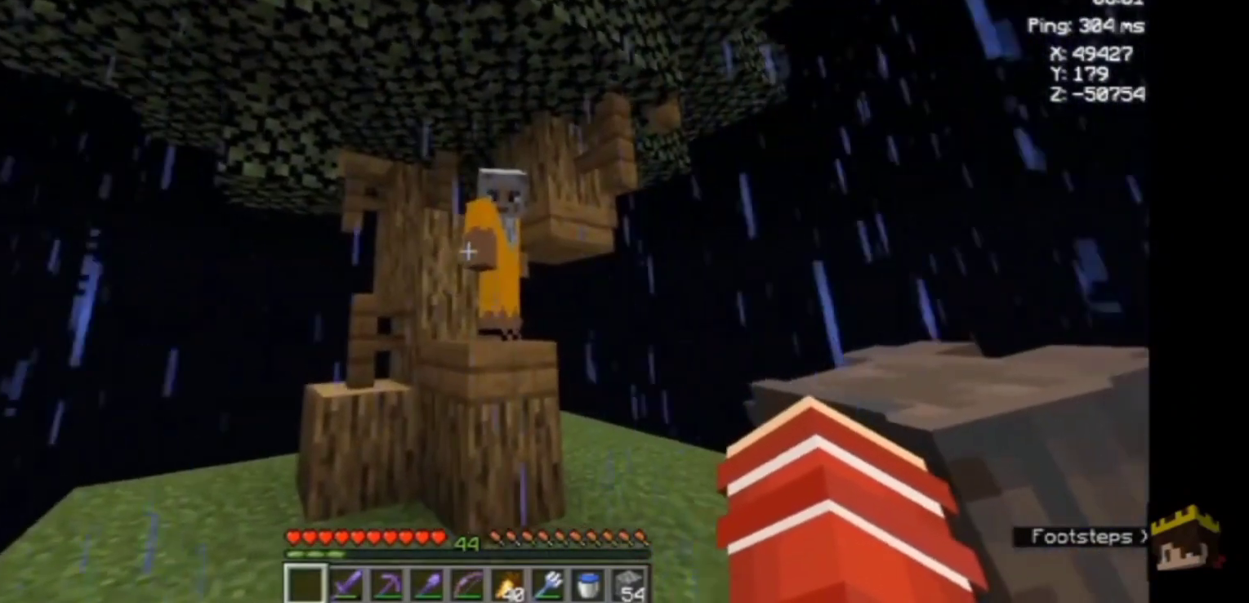
{"keys": [], "mouse": [], "events": []}
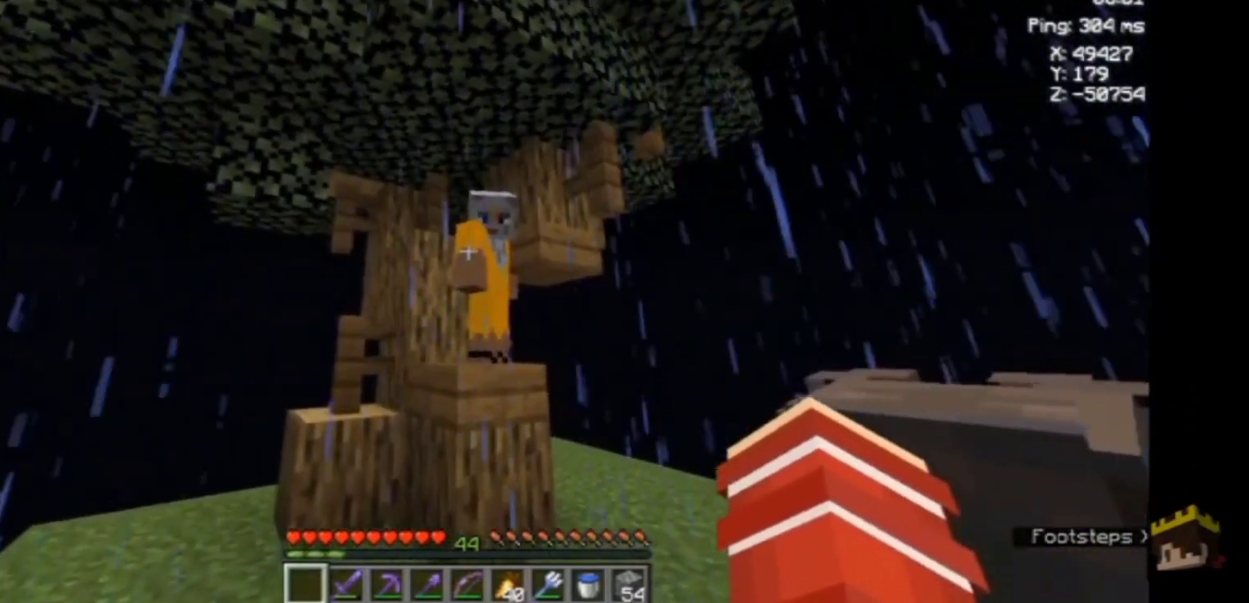
{"keys": [], "mouse": [], "events": []}
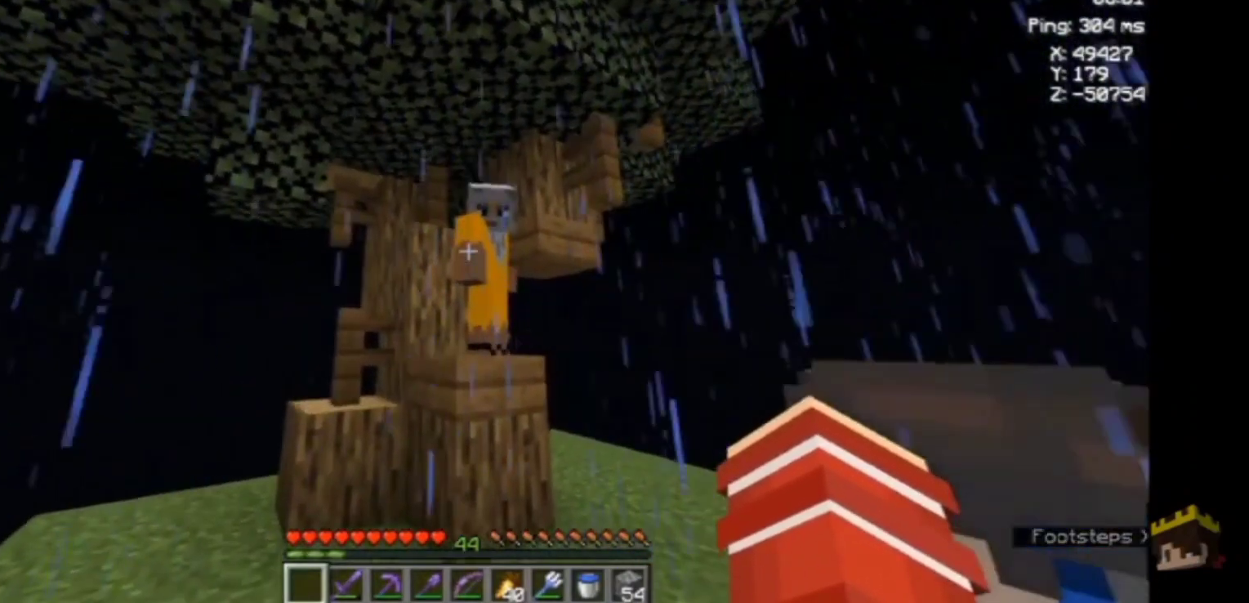
{"keys": [], "mouse": [], "events": []}
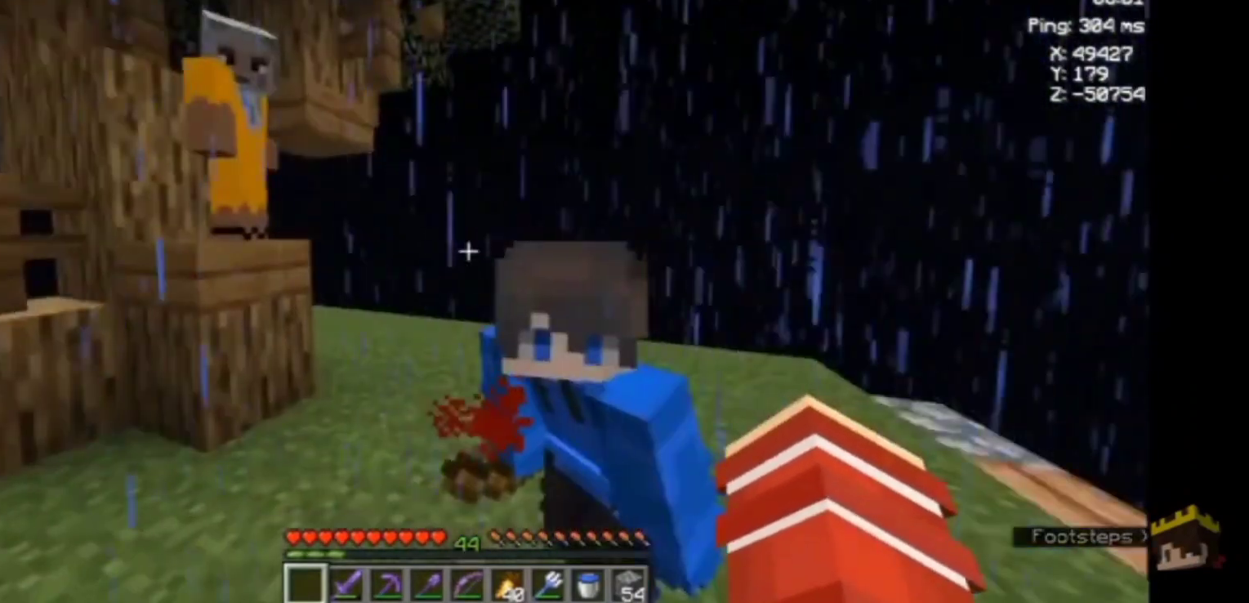
{"keys": [], "mouse": [], "events": []}
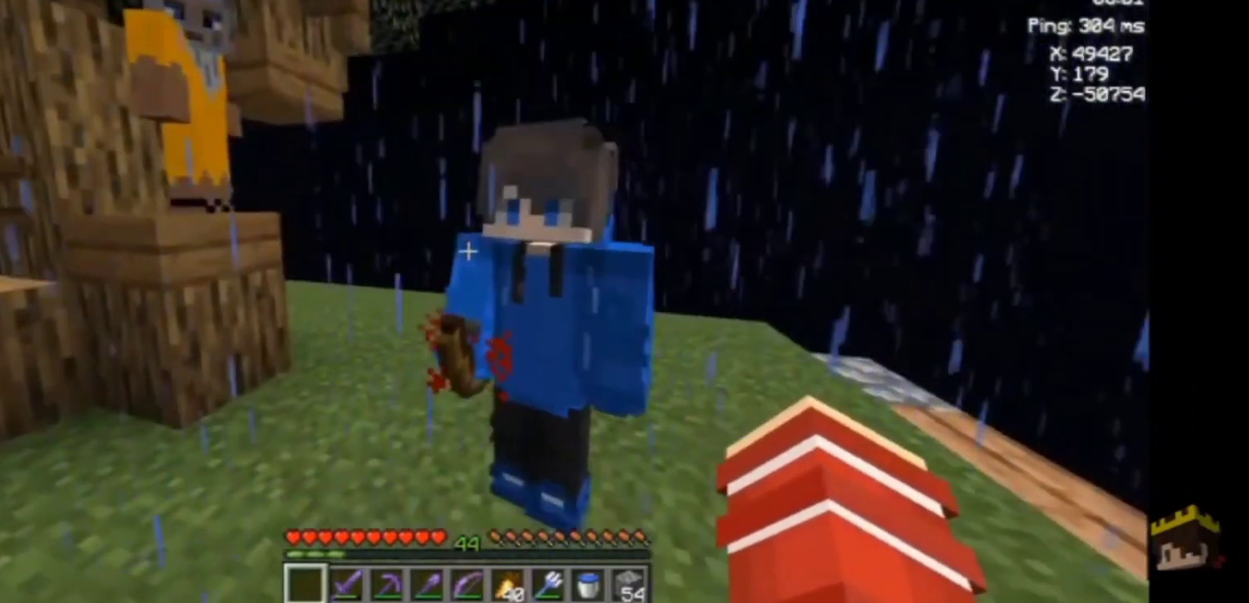
{"keys": [], "mouse": [], "events": []}
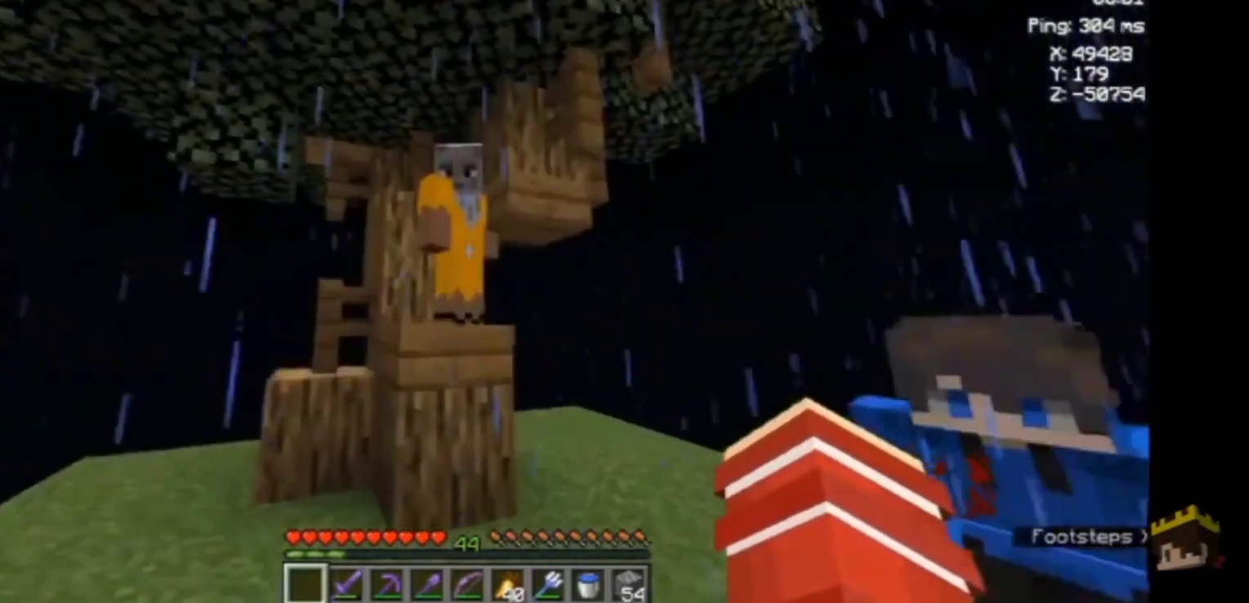
{"keys": [], "mouse": [], "events": []}
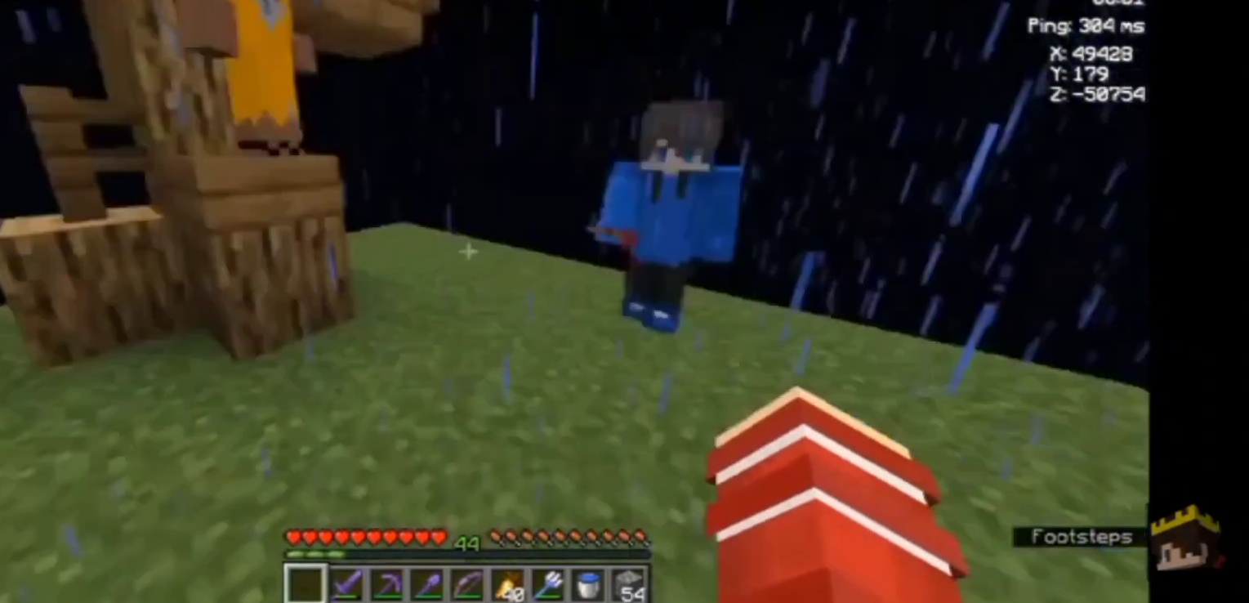
{"keys": [], "mouse": [], "events": []}
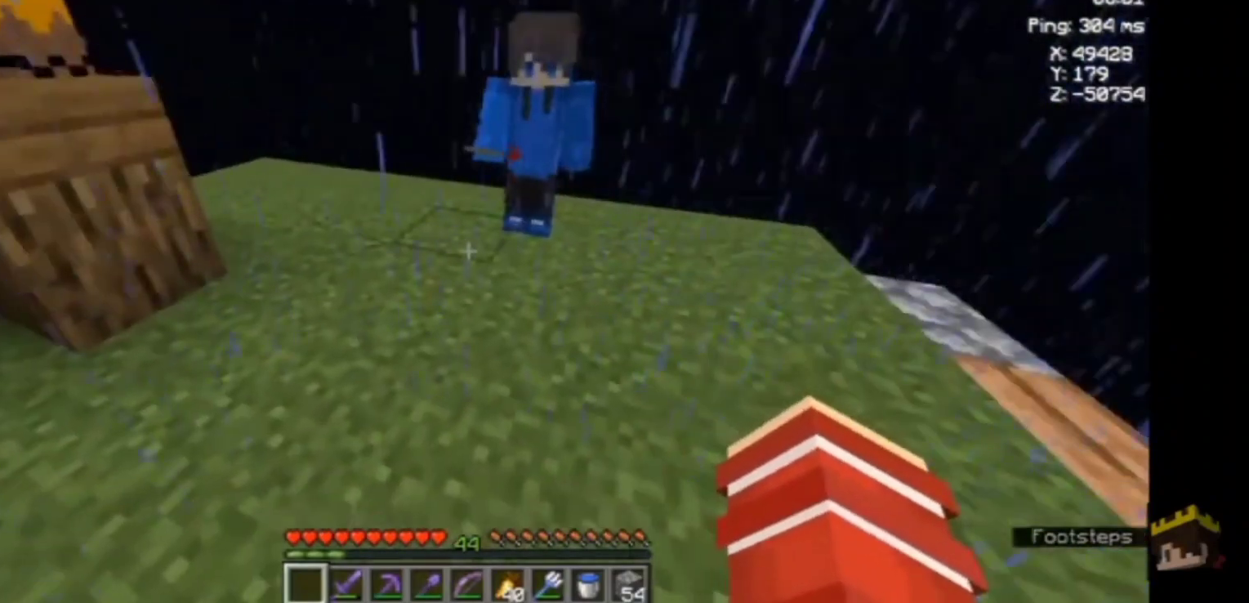
{"keys": [], "mouse": [], "events": []}
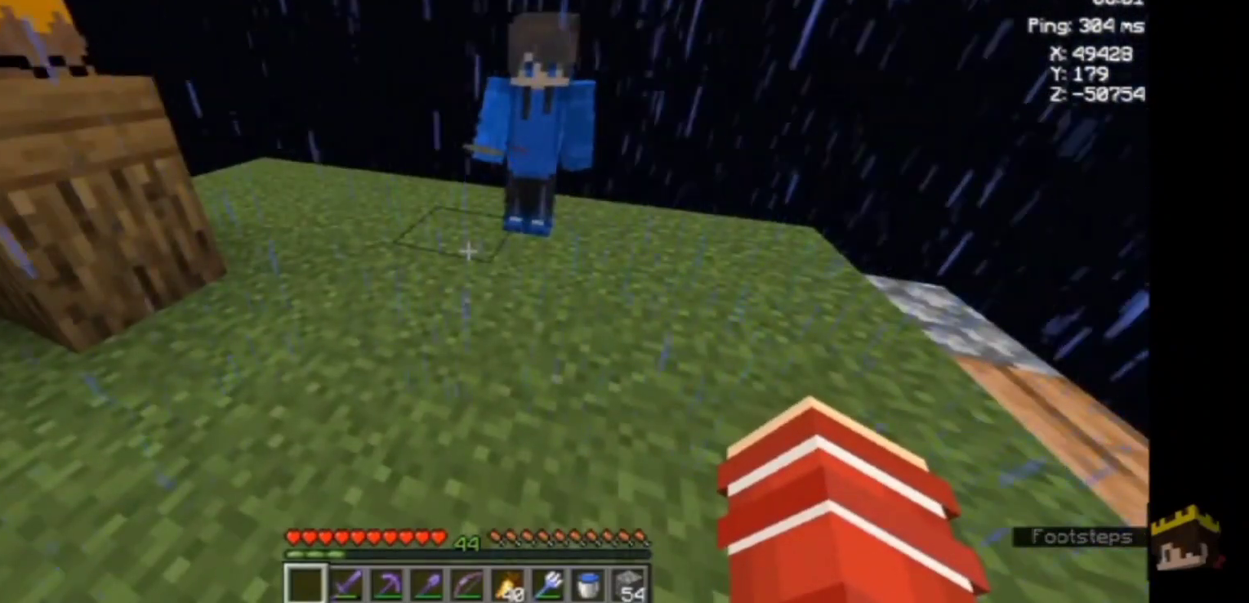
{"keys": [], "mouse": [], "events": []}